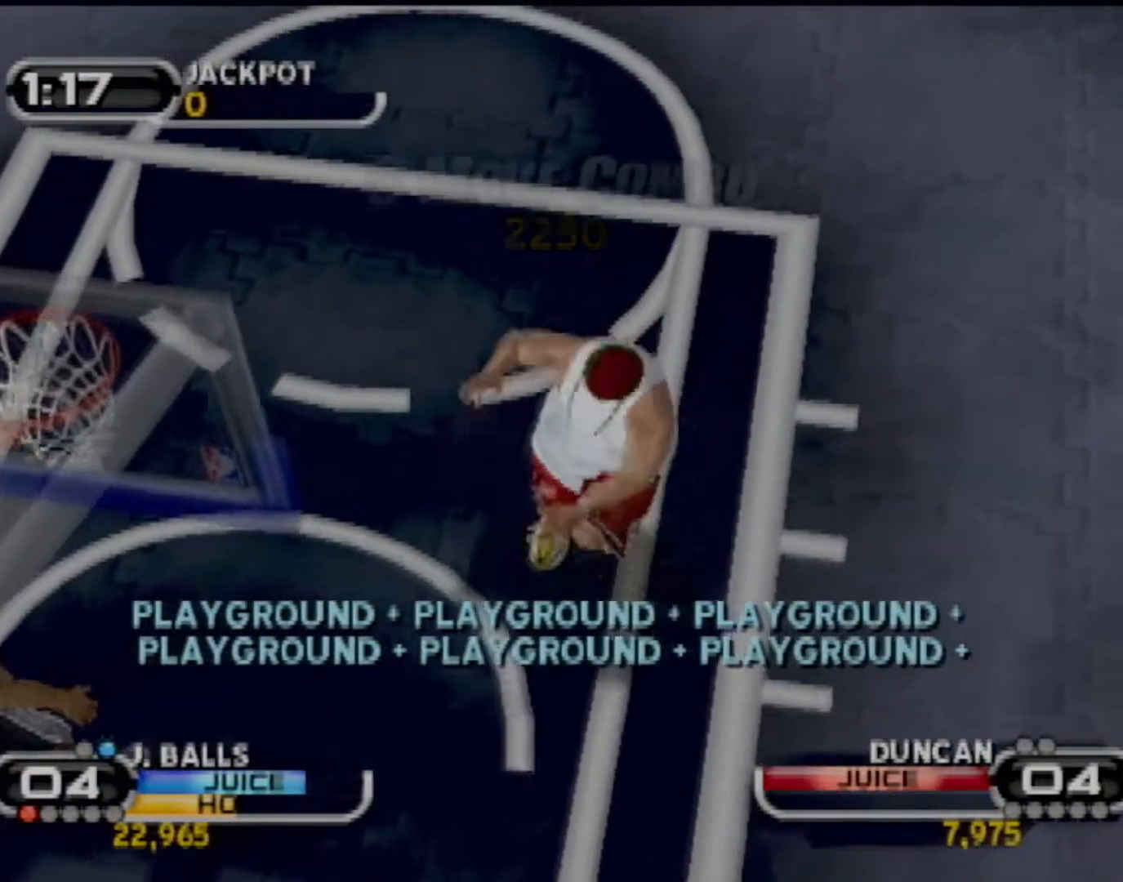
Gameplay with a controller (PlayStation layout); each line is a JSON object with the inputs held at the frame after it. "events" lists button and stick changes between this image and that frame as [ms after this image, input, new state], when the widget could be followed in between. Not read: L3 R3 right_stick.
{"buttons": [], "left_stick": "center", "events": [[134, "CROSS", "up"], [167, "CROSS", "down"], [334, "CROSS", "up"], [367, "CROSS", "down"], [501, "CROSS", "up"]]}
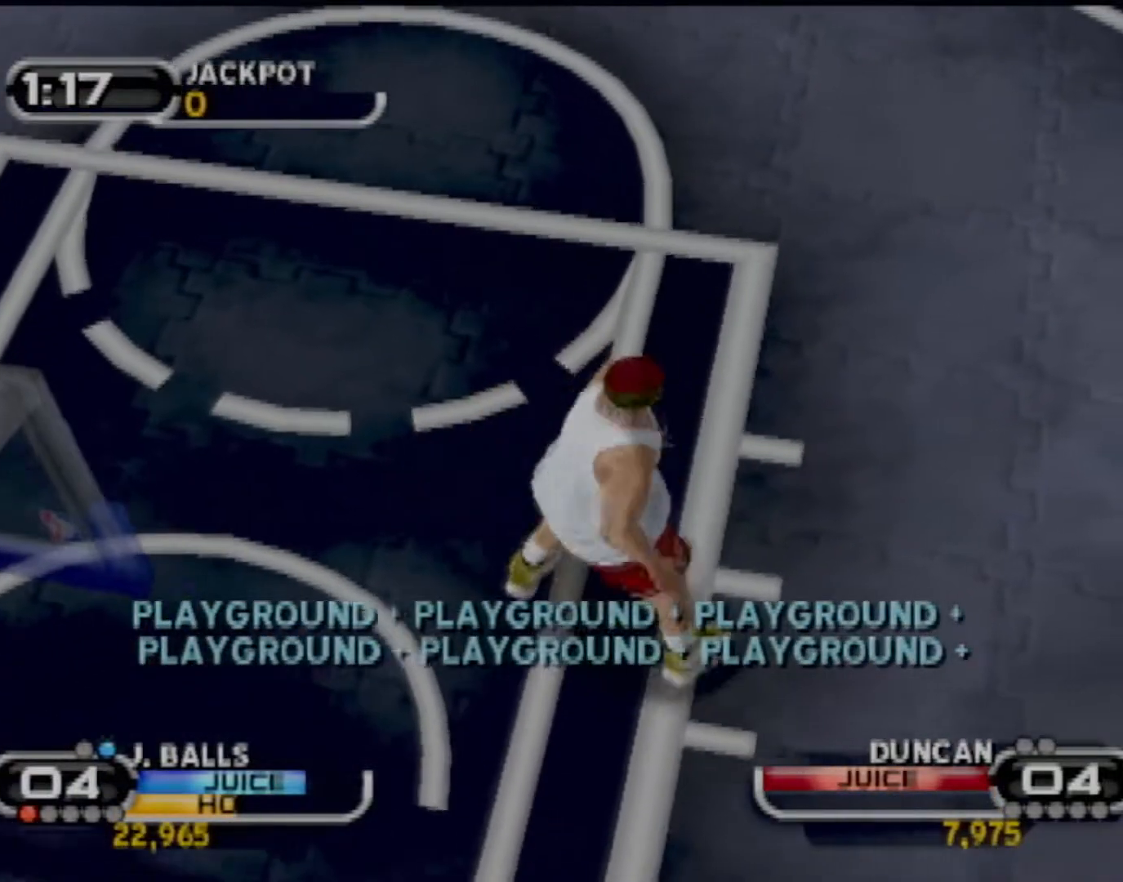
{"buttons": [], "left_stick": "center", "events": []}
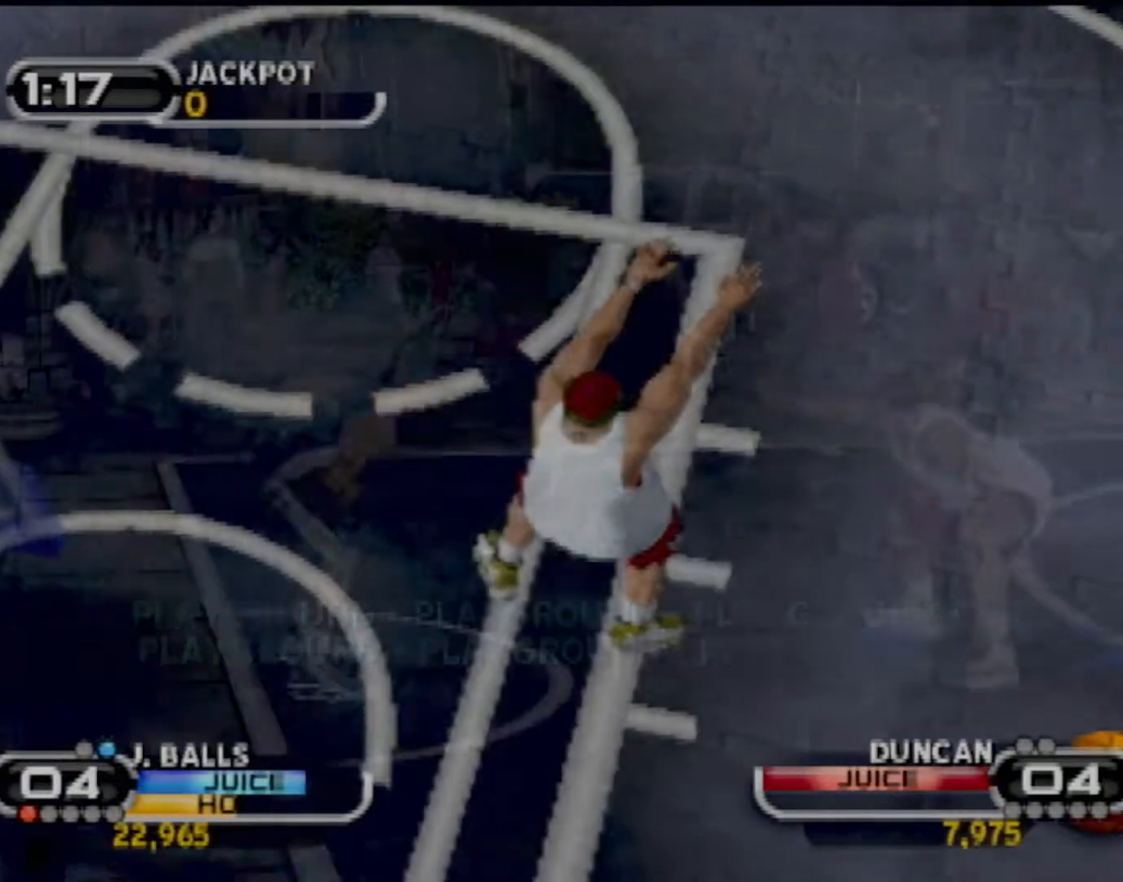
{"buttons": [], "left_stick": "center", "events": []}
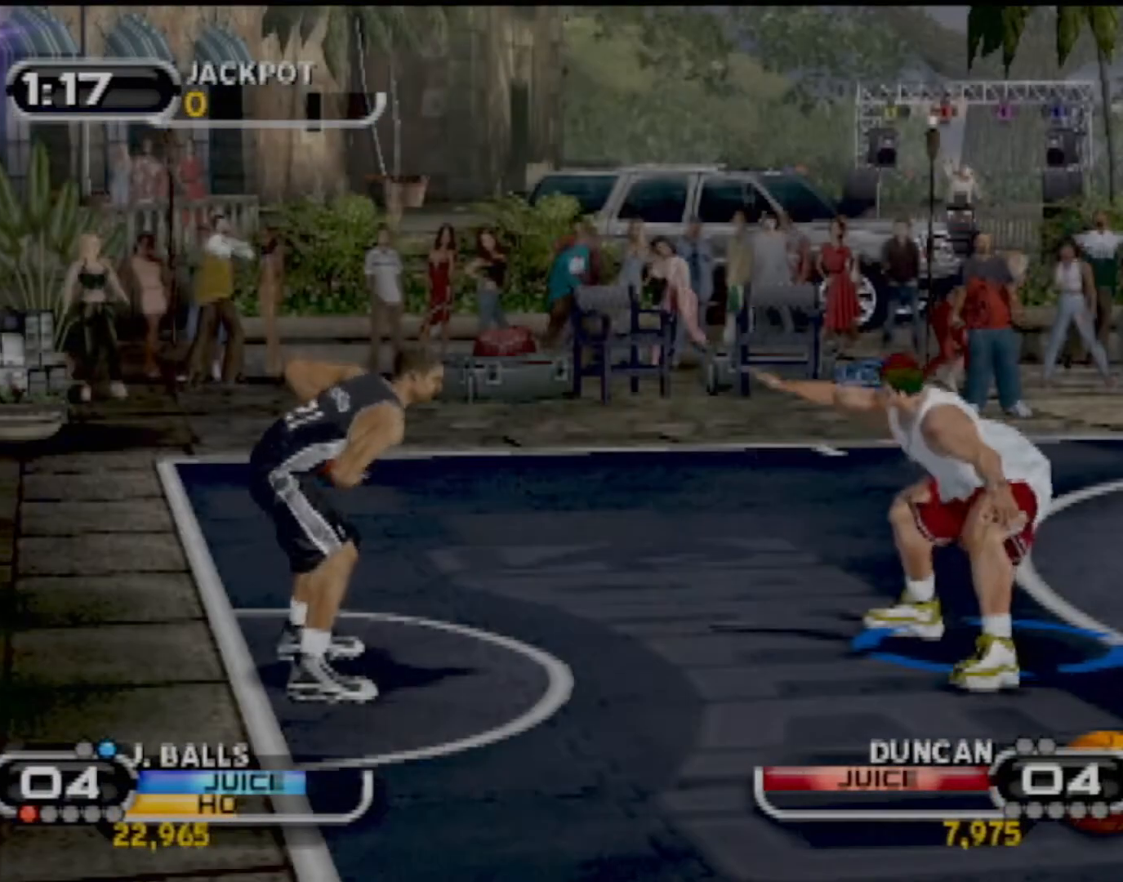
{"buttons": [], "left_stick": "left", "events": [[267, "left_stick", "right"], [434, "left_stick", "left"]]}
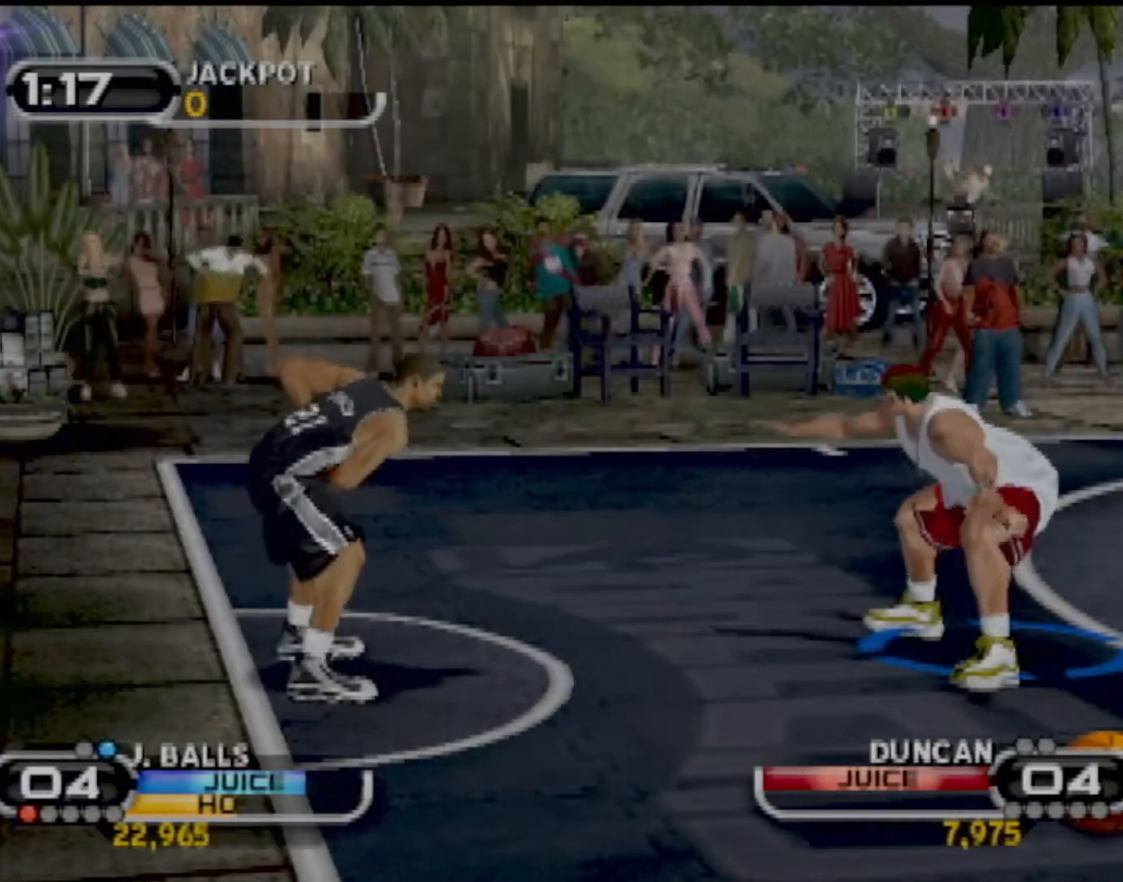
{"buttons": ["CIRCLE"], "left_stick": "up", "events": [[267, "CIRCLE", "down"], [368, "CIRCLE", "up"], [401, "left_stick", "up"], [468, "CIRCLE", "down"]]}
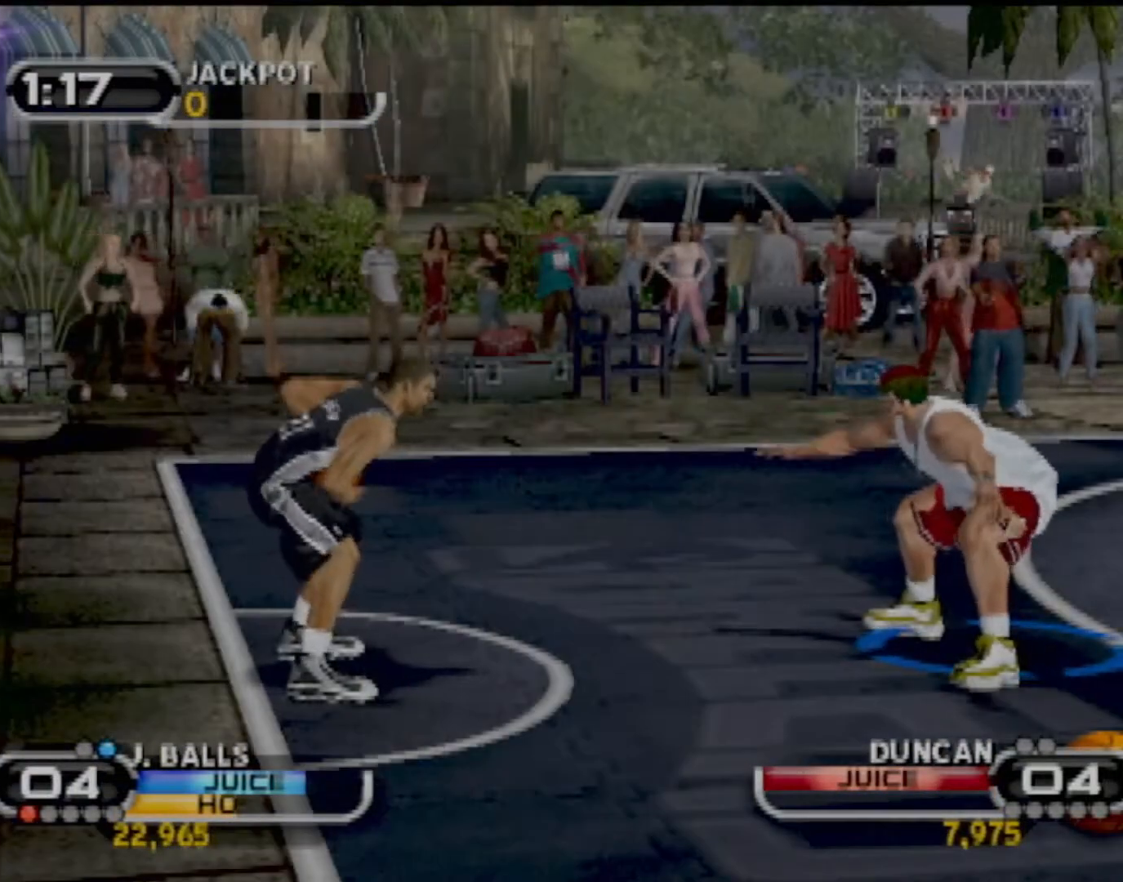
{"buttons": [], "left_stick": "down-right", "events": [[67, "CIRCLE", "up"], [167, "R2", "down"], [234, "left_stick", "up-right"], [400, "left_stick", "down-right"], [434, "R2", "up"]]}
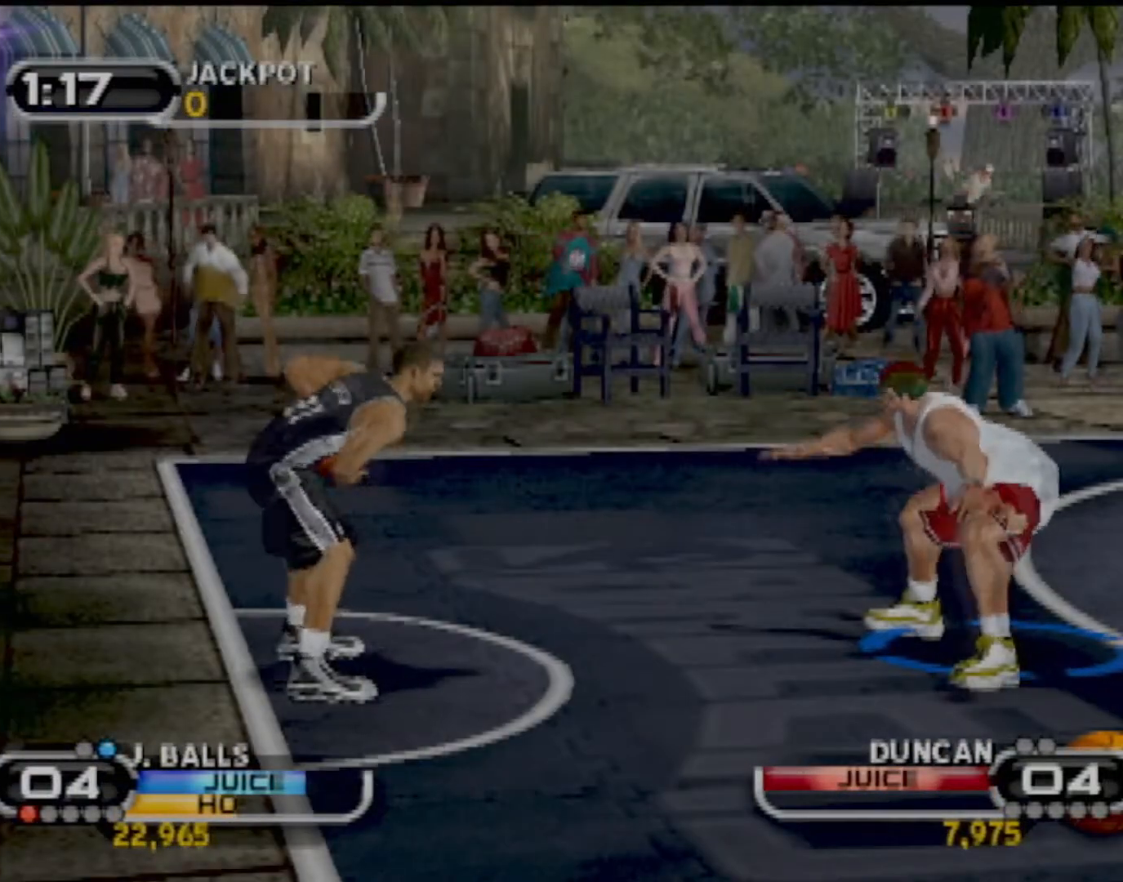
{"buttons": ["R2"], "left_stick": "center", "events": [[101, "left_stick", "up"], [201, "SQUARE", "down"], [267, "left_stick", "center"], [334, "SQUARE", "up"], [401, "R2", "down"], [401, "SQUARE", "down"], [501, "SQUARE", "up"]]}
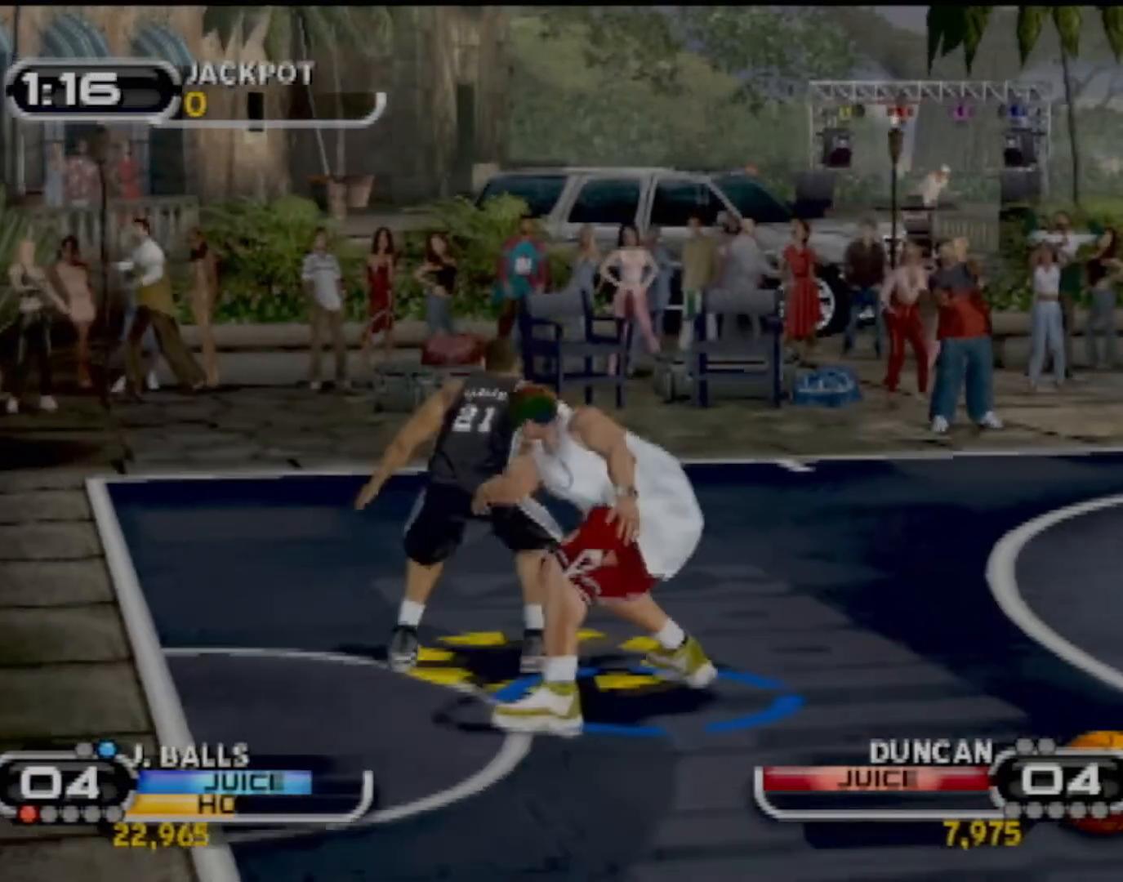
{"buttons": ["SQUARE"], "left_stick": "right", "events": [[67, "R2", "up"], [334, "left_stick", "right"], [500, "SQUARE", "down"]]}
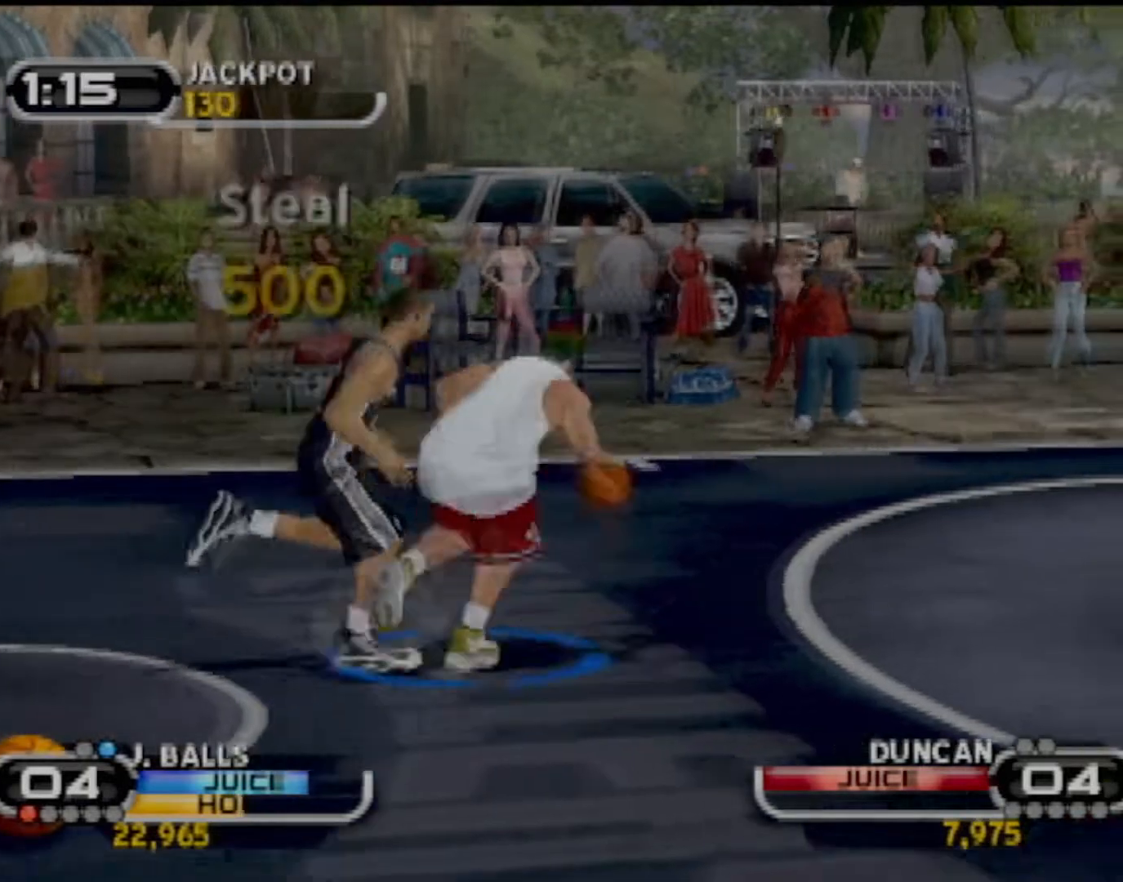
{"buttons": [], "left_stick": "center", "events": [[34, "left_stick", "down-right"], [134, "SQUARE", "up"], [167, "R2", "down"], [201, "SQUARE", "down"], [267, "left_stick", "down-left"], [301, "SQUARE", "up"], [334, "R2", "up"], [368, "left_stick", "center"]]}
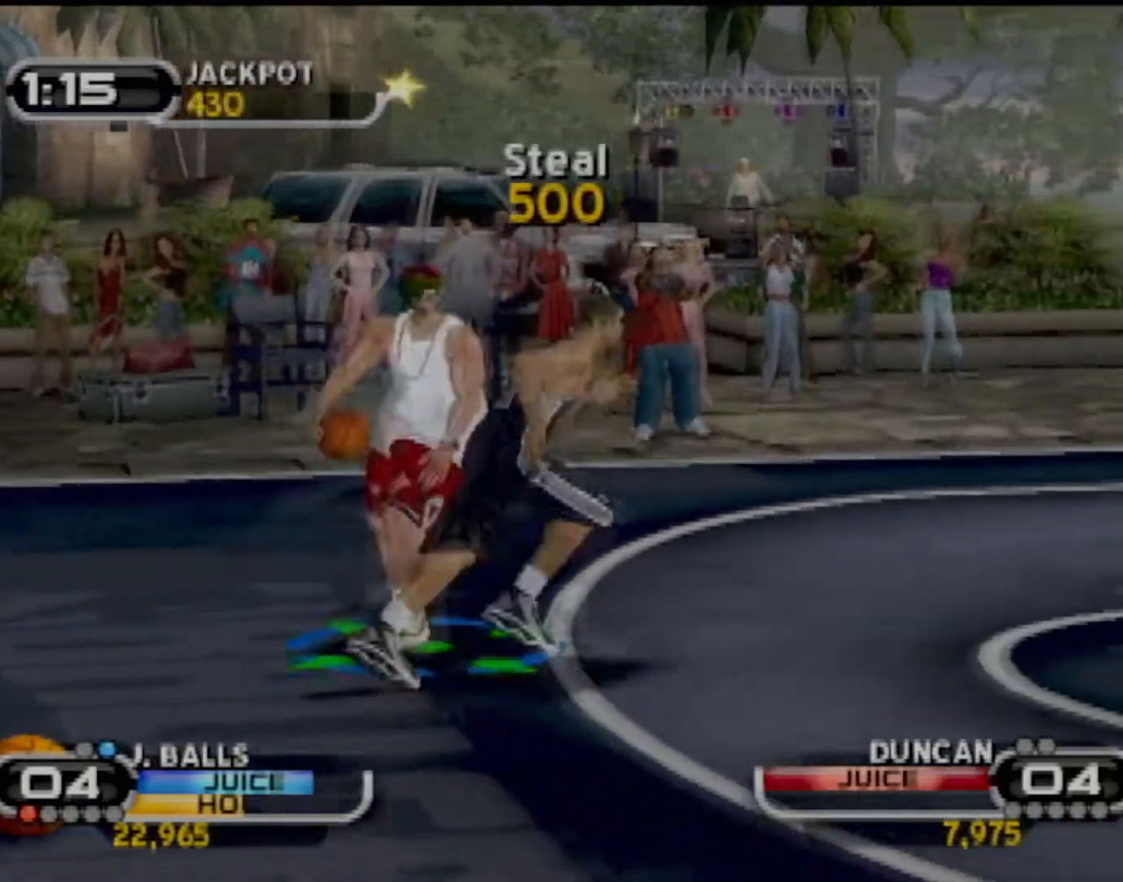
{"buttons": [], "left_stick": "down", "events": [[167, "left_stick", "down"]]}
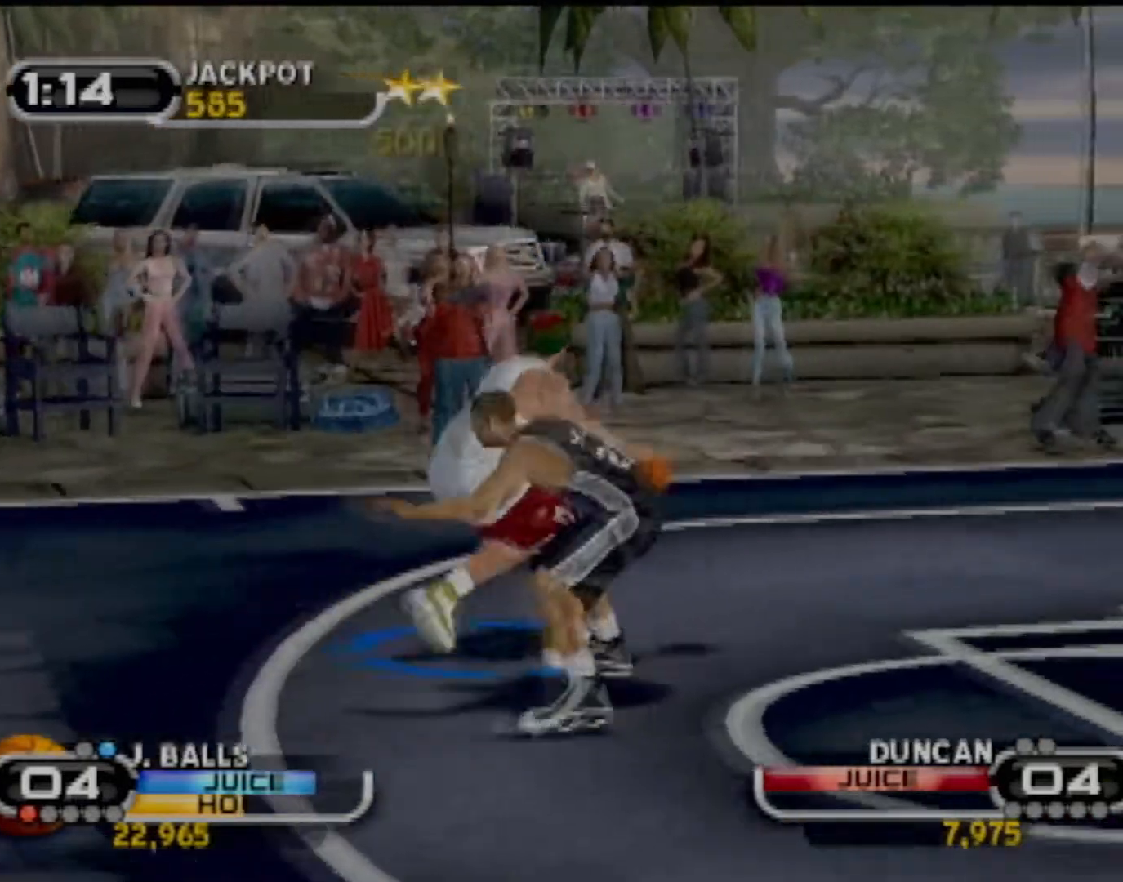
{"buttons": ["SQUARE", "R2"], "left_stick": "down-right", "events": [[67, "SQUARE", "down"], [134, "left_stick", "down-right"], [201, "SQUARE", "up"], [301, "SQUARE", "down"], [401, "SQUARE", "up"], [468, "R2", "down"], [468, "SQUARE", "down"]]}
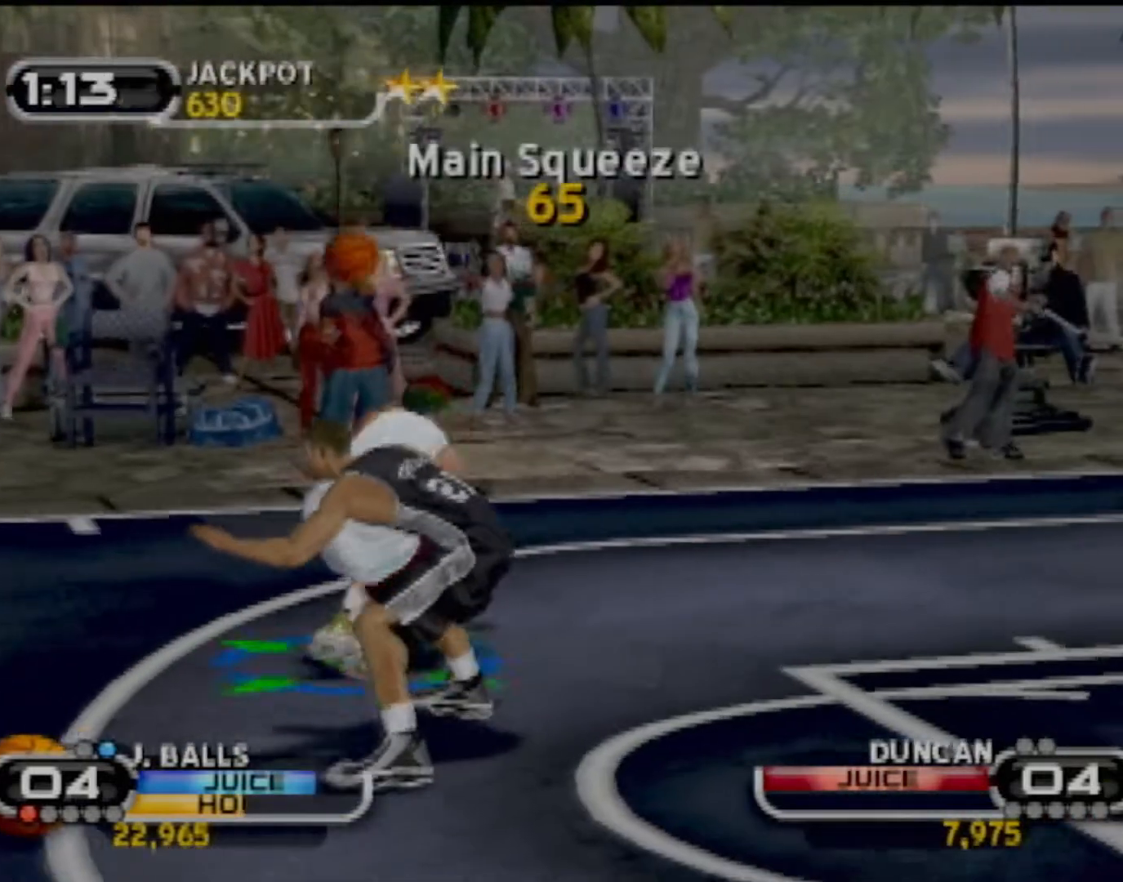
{"buttons": [], "left_stick": "down", "events": [[67, "R2", "up"], [67, "SQUARE", "up"], [67, "left_stick", "center"], [400, "SQUARE", "down"], [400, "left_stick", "down"], [500, "SQUARE", "up"]]}
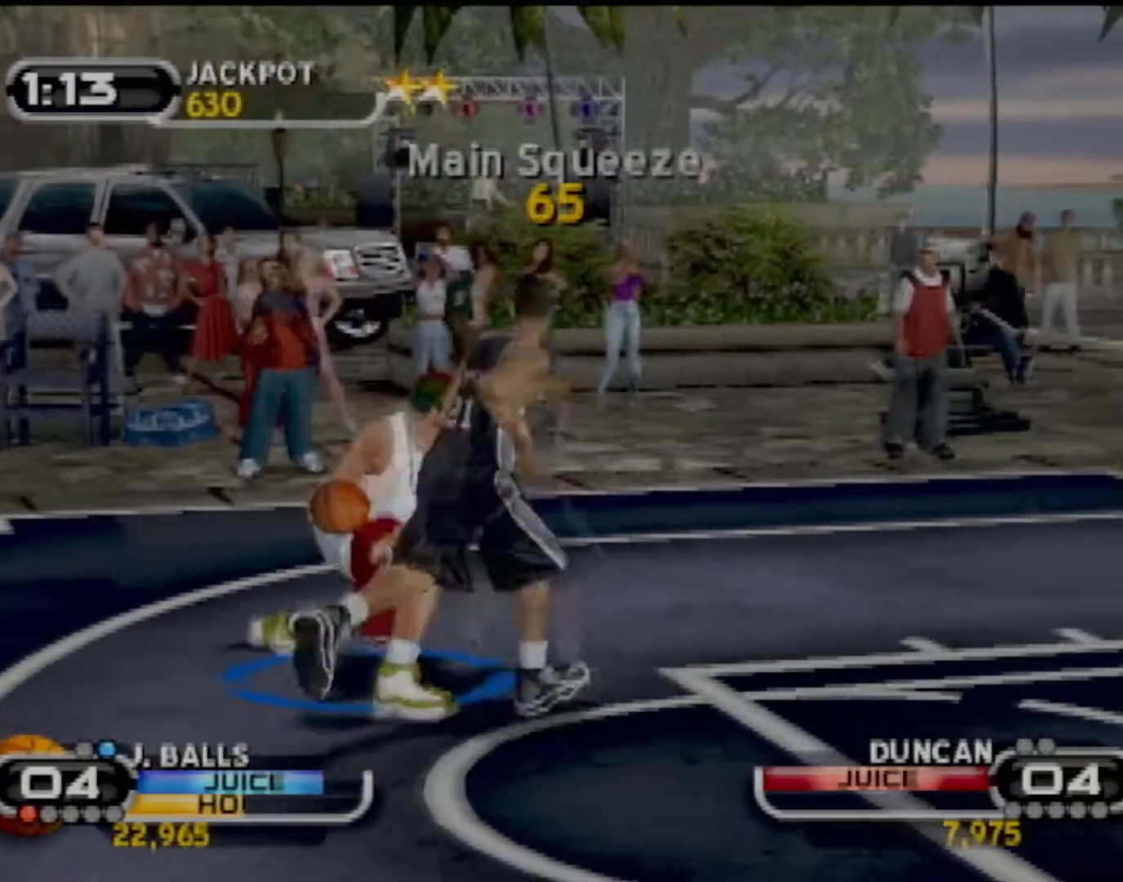
{"buttons": ["SQUARE", "R2"], "left_stick": "center", "events": [[101, "SQUARE", "down"], [134, "R2", "down"], [201, "SQUARE", "up"], [234, "SQUARE", "down"], [334, "R2", "up"], [368, "SQUARE", "up"], [401, "left_stick", "center"], [468, "R2", "down"], [468, "SQUARE", "down"]]}
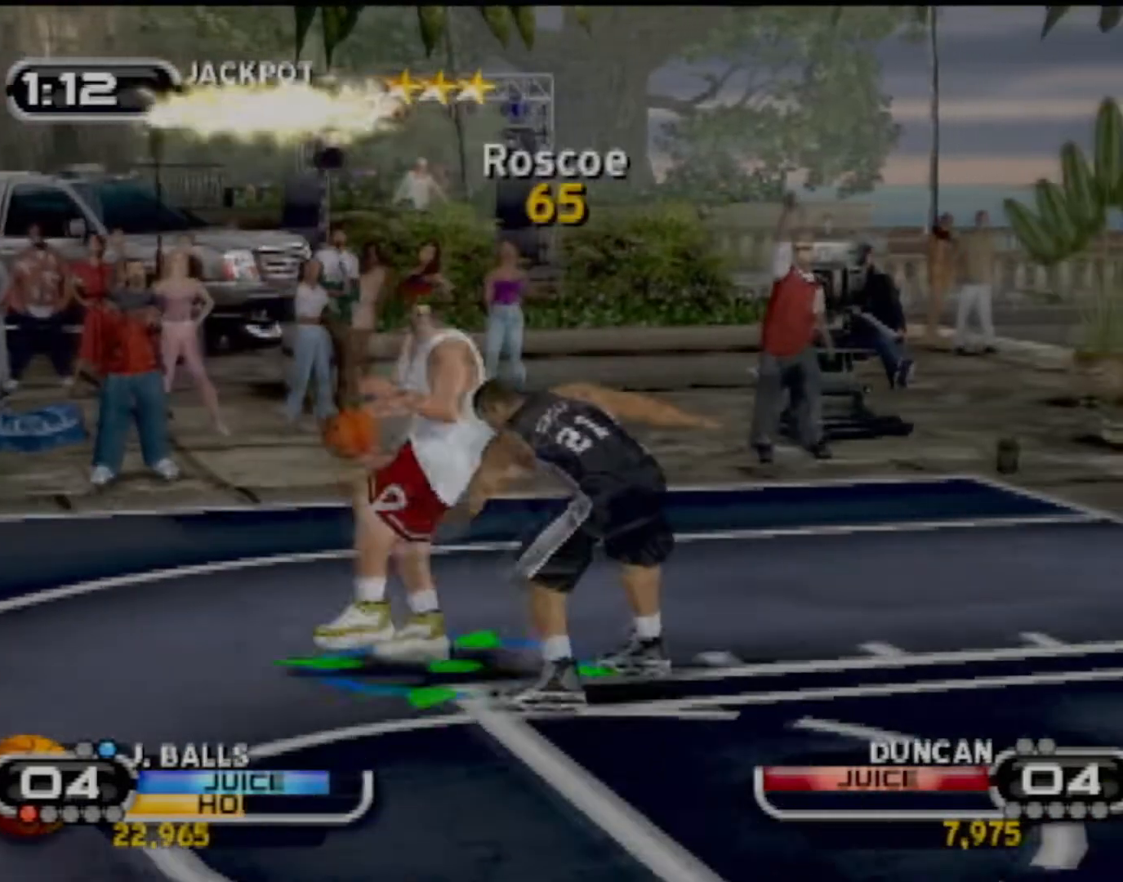
{"buttons": [], "left_stick": "left", "events": [[33, "SQUARE", "up"], [67, "R2", "up"], [167, "left_stick", "left"]]}
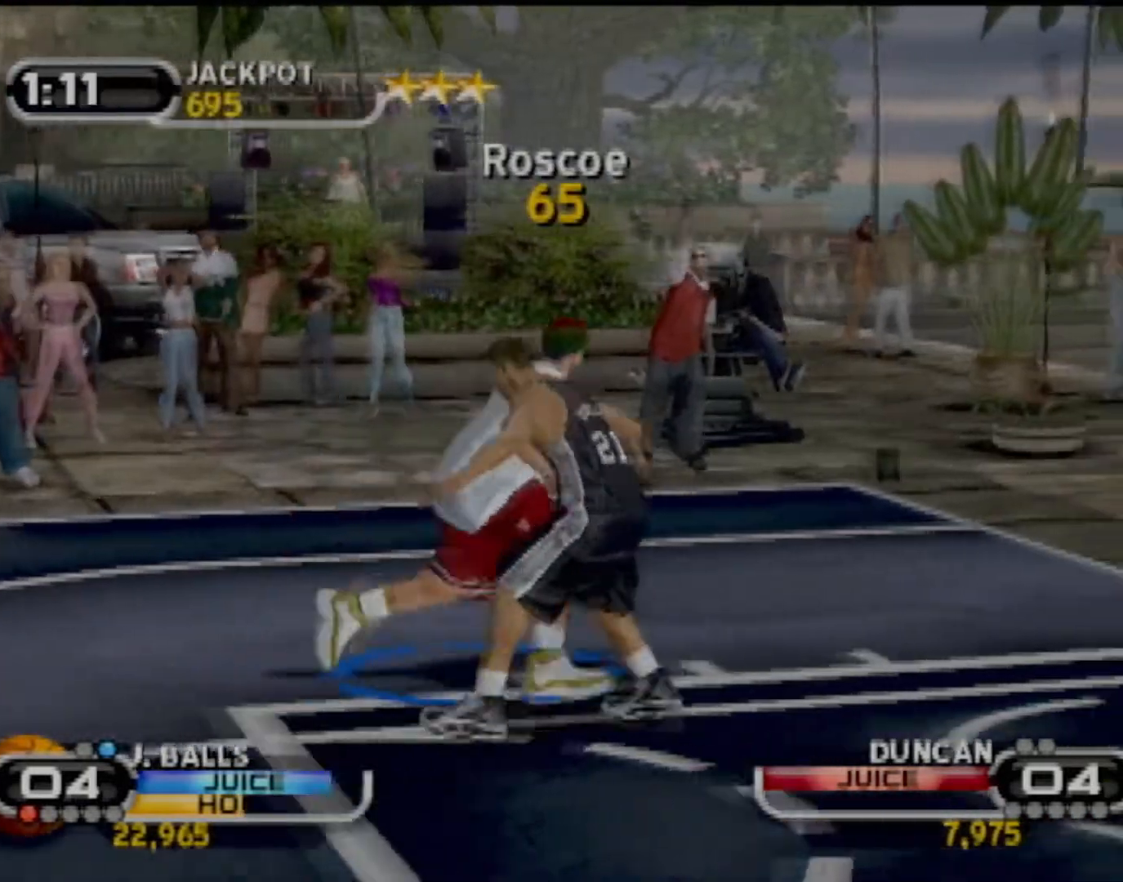
{"buttons": ["SQUARE"], "left_stick": "down-left", "events": [[134, "left_stick", "down"], [334, "left_stick", "down-left"], [501, "SQUARE", "down"]]}
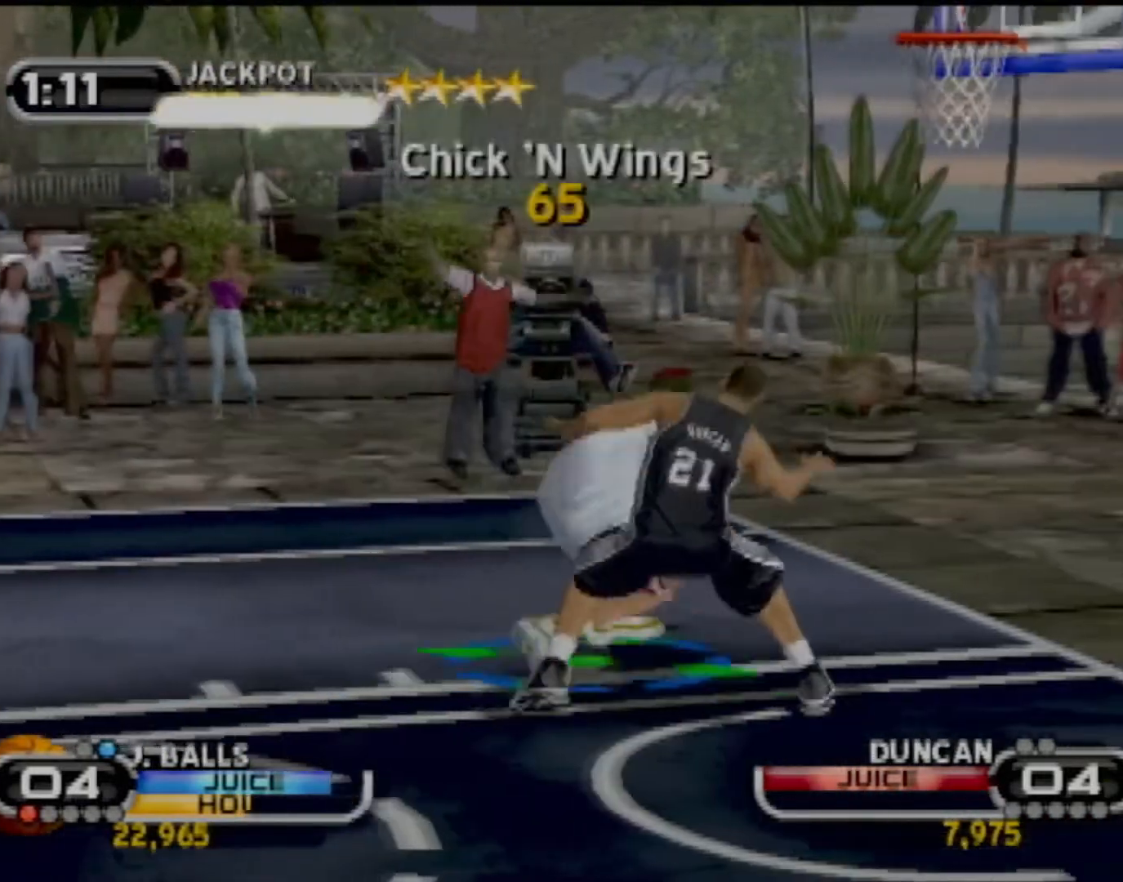
{"buttons": [], "left_stick": "left", "events": [[133, "SQUARE", "up"], [234, "R2", "down"], [234, "SQUARE", "down"], [334, "SQUARE", "up"], [367, "R2", "up"], [434, "left_stick", "left"]]}
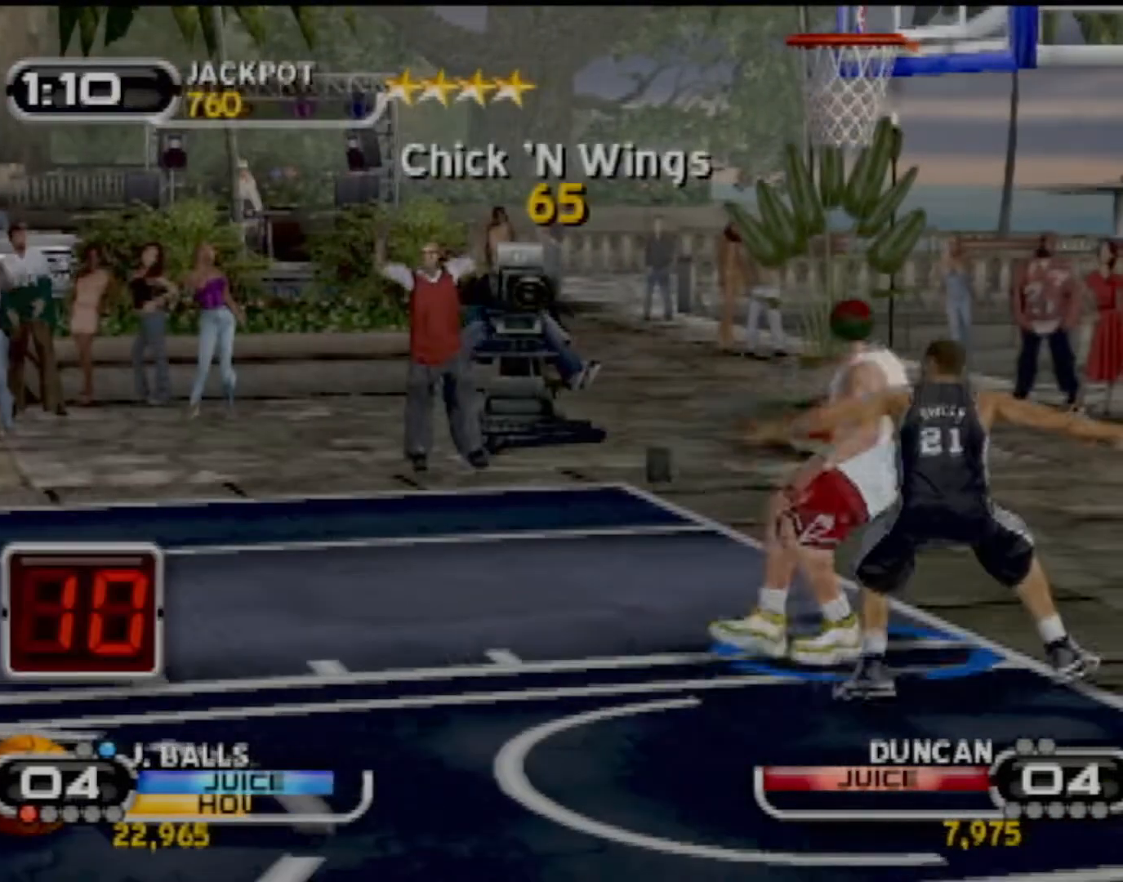
{"buttons": [], "left_stick": "left", "events": [[33, "left_stick", "up-left"], [467, "left_stick", "left"]]}
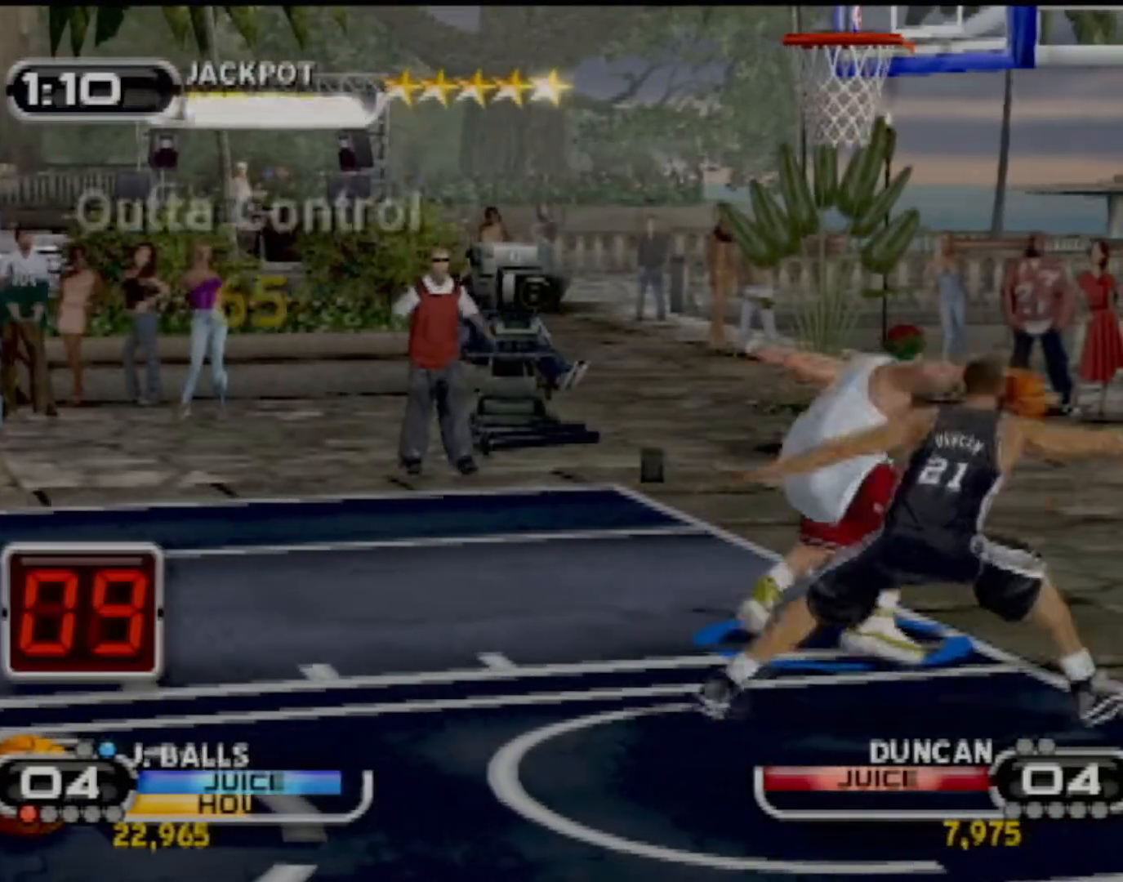
{"buttons": [], "left_stick": "left", "events": [[166, "R2", "down"], [333, "R2", "up"]]}
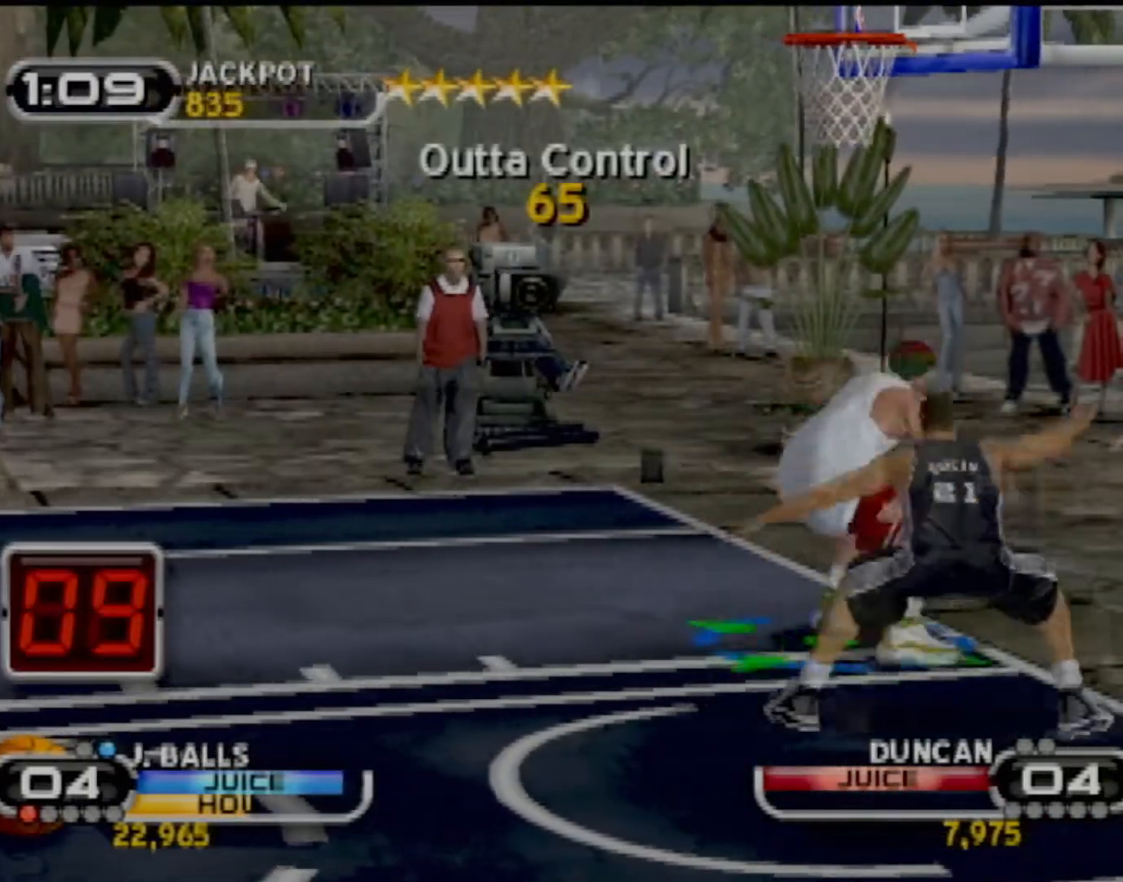
{"buttons": [], "left_stick": "down-right", "events": [[434, "left_stick", "down"], [501, "left_stick", "down-right"]]}
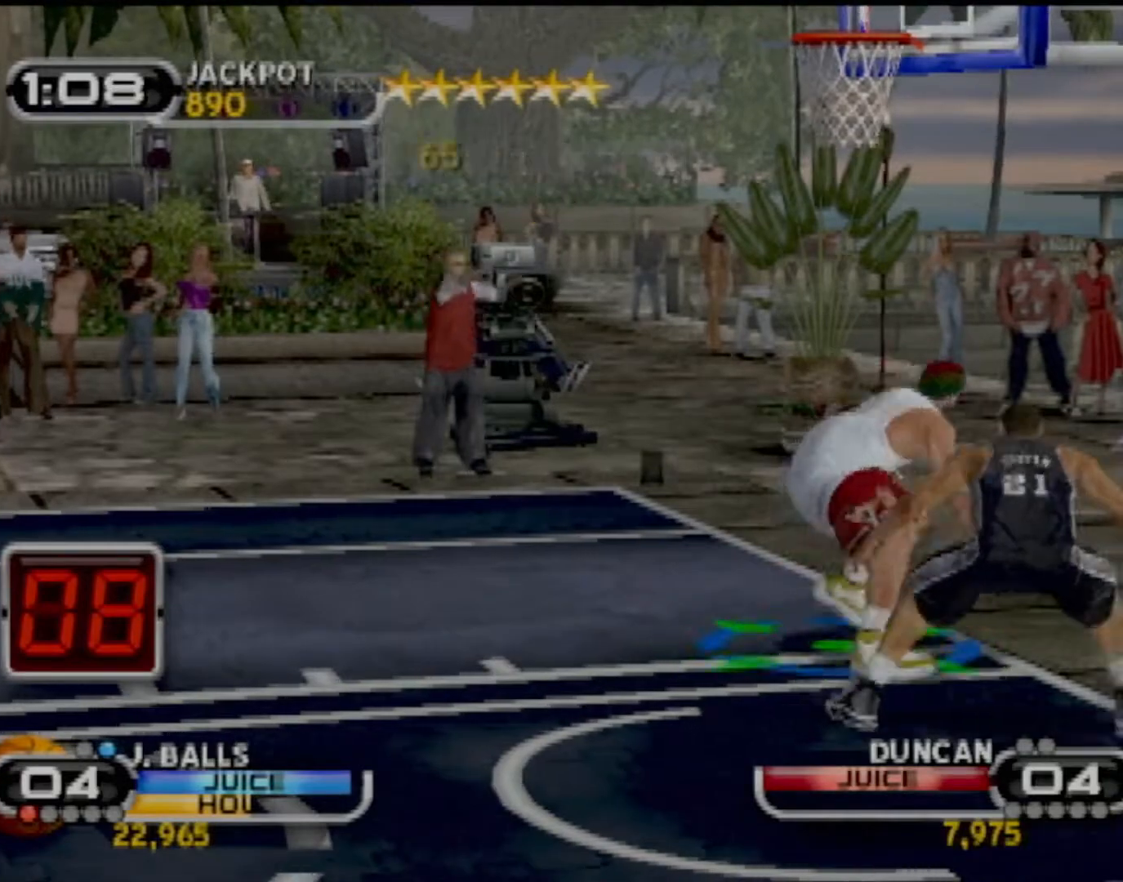
{"buttons": [], "left_stick": "center", "events": [[166, "SQUARE", "down"], [300, "R2", "down"], [300, "left_stick", "right"], [433, "left_stick", "center"], [467, "R2", "up"], [467, "SQUARE", "up"]]}
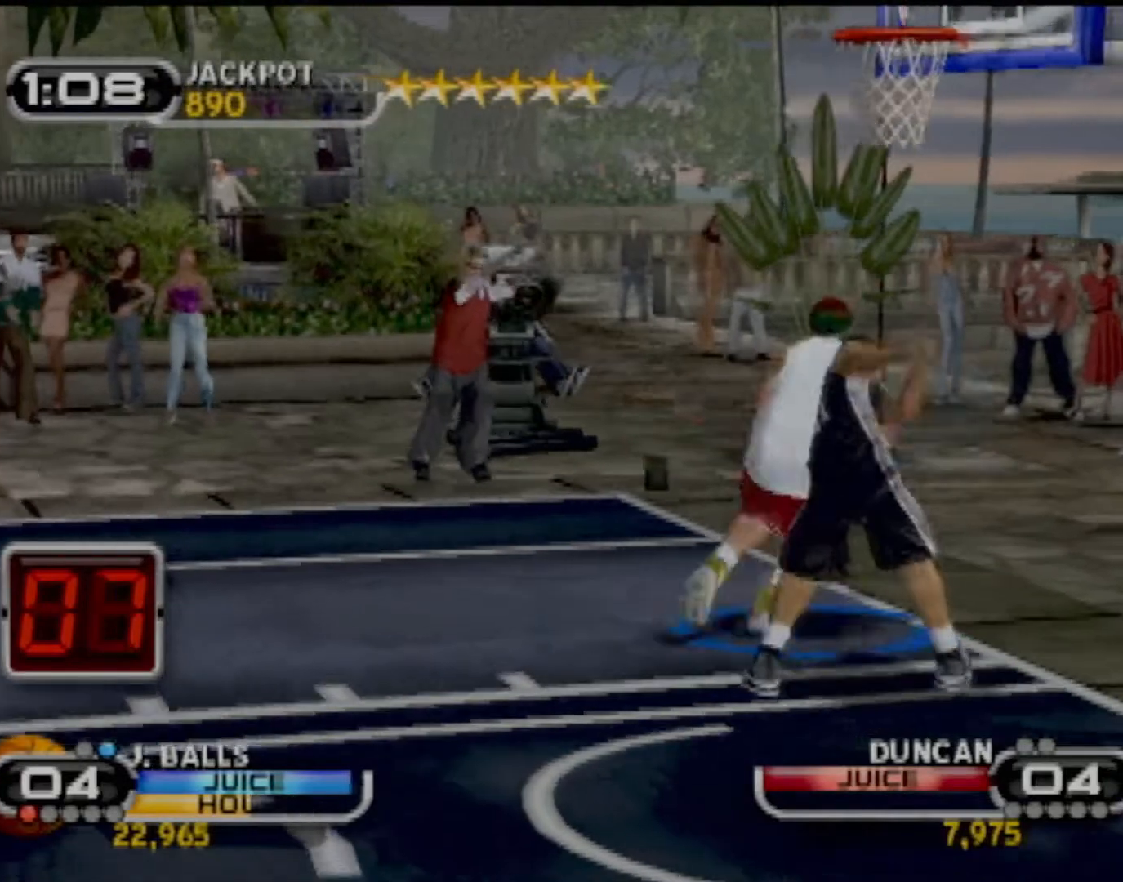
{"buttons": [], "left_stick": "center", "events": []}
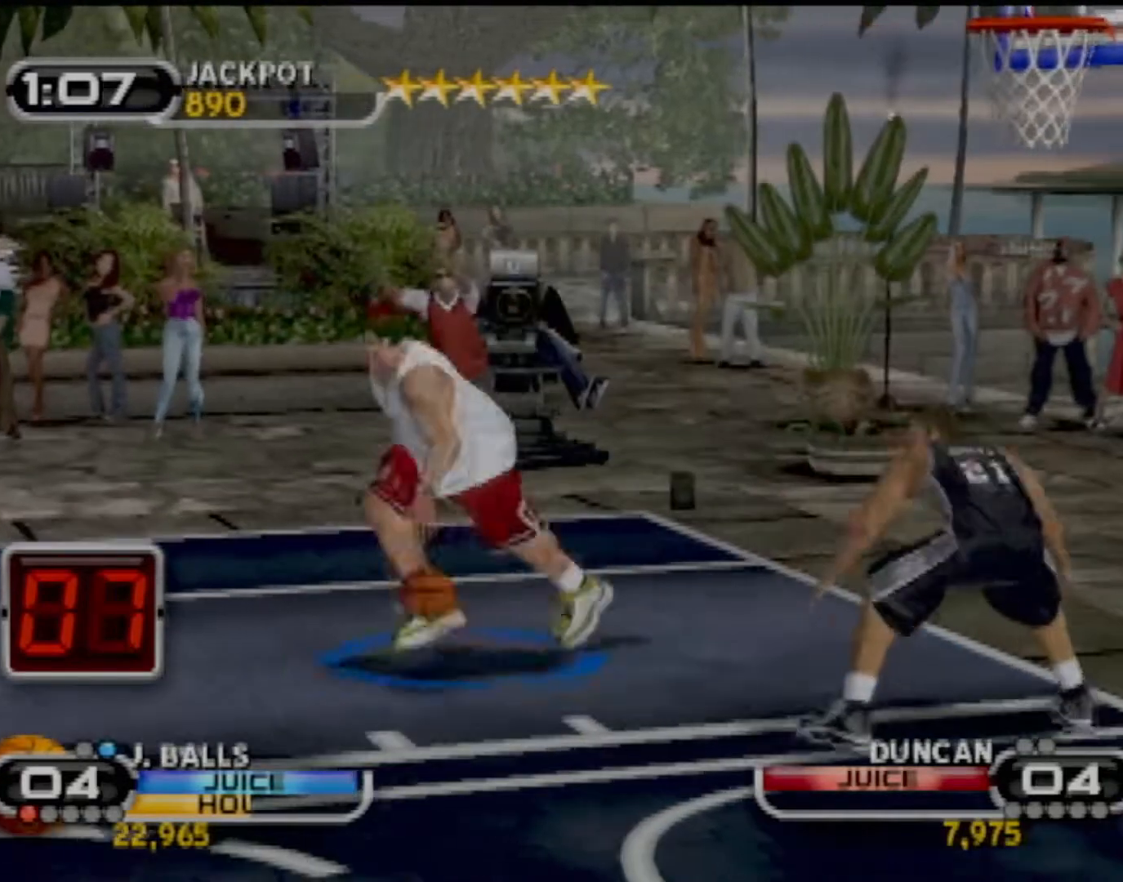
{"buttons": [], "left_stick": "center", "events": []}
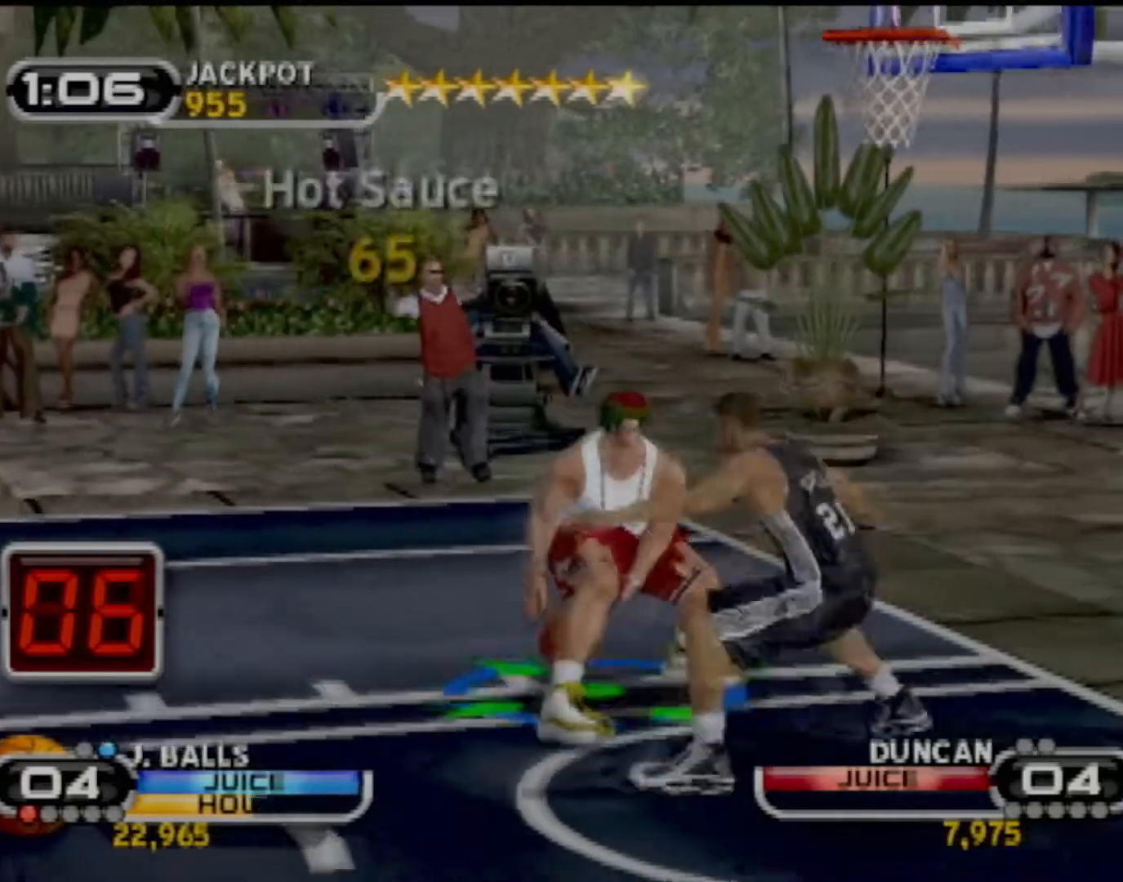
{"buttons": [], "left_stick": "up"}
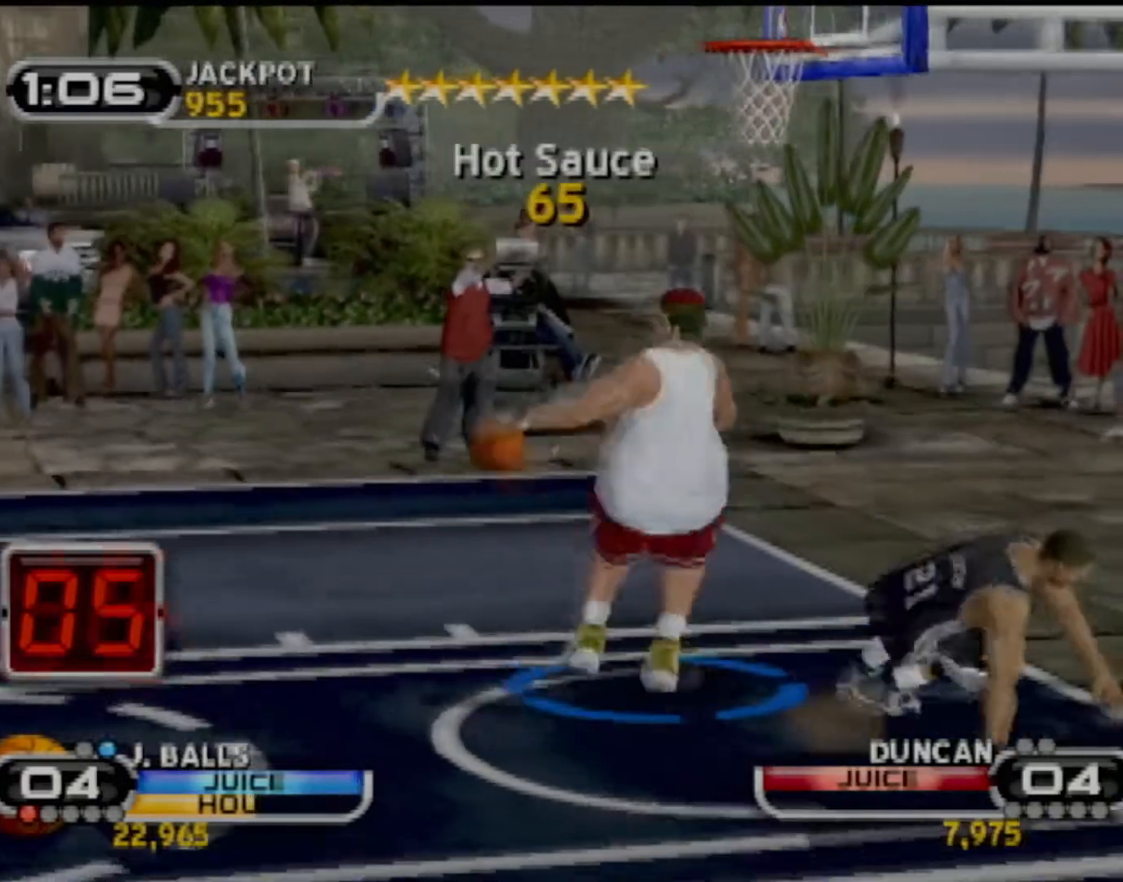
{"buttons": ["CIRCLE"], "left_stick": "up", "events": [[500, "CIRCLE", "down"]]}
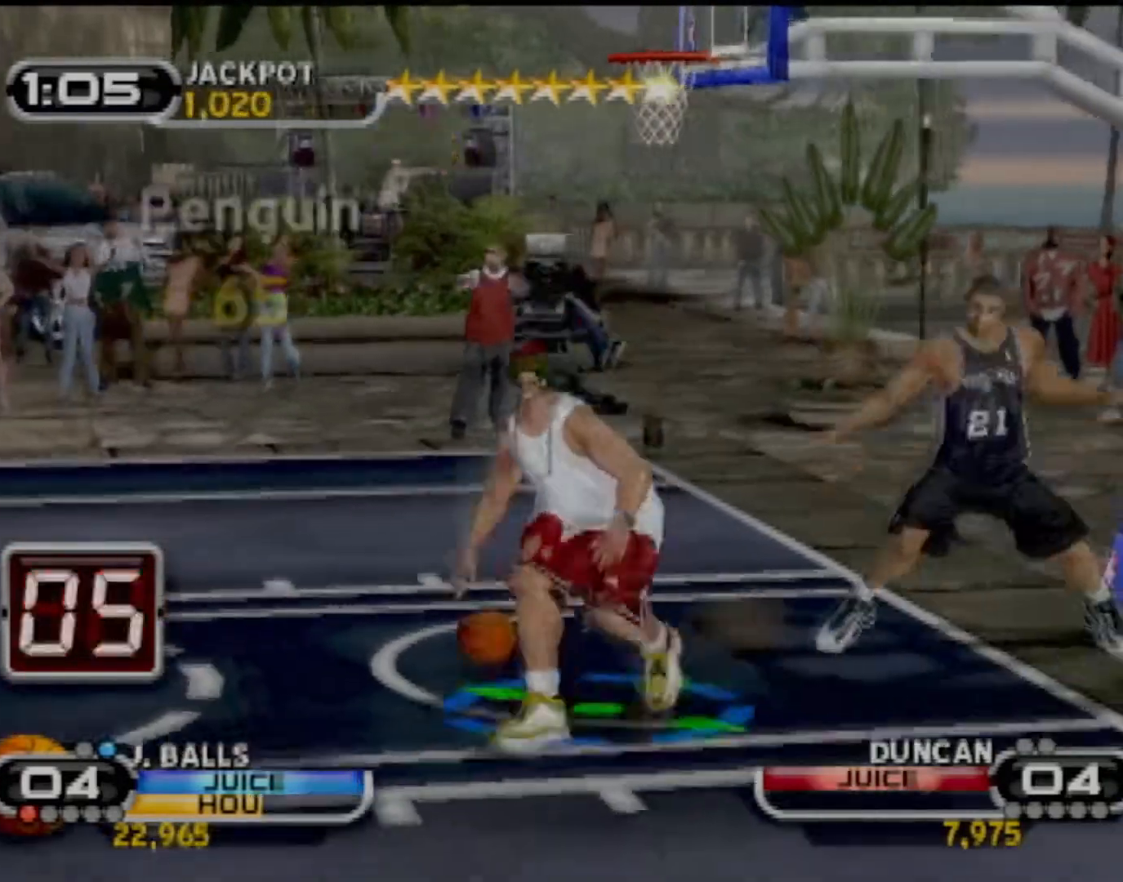
{"buttons": [], "left_stick": "center"}
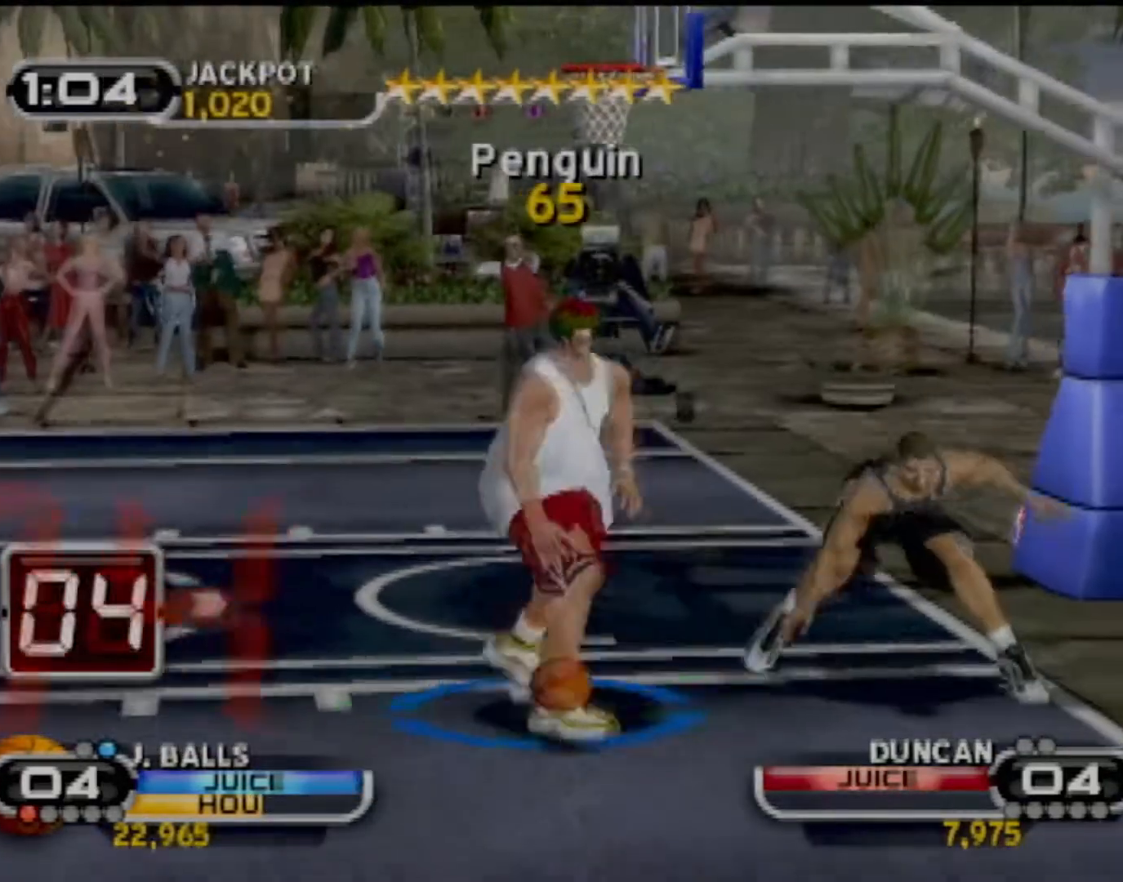
{"buttons": [], "left_stick": "center", "events": []}
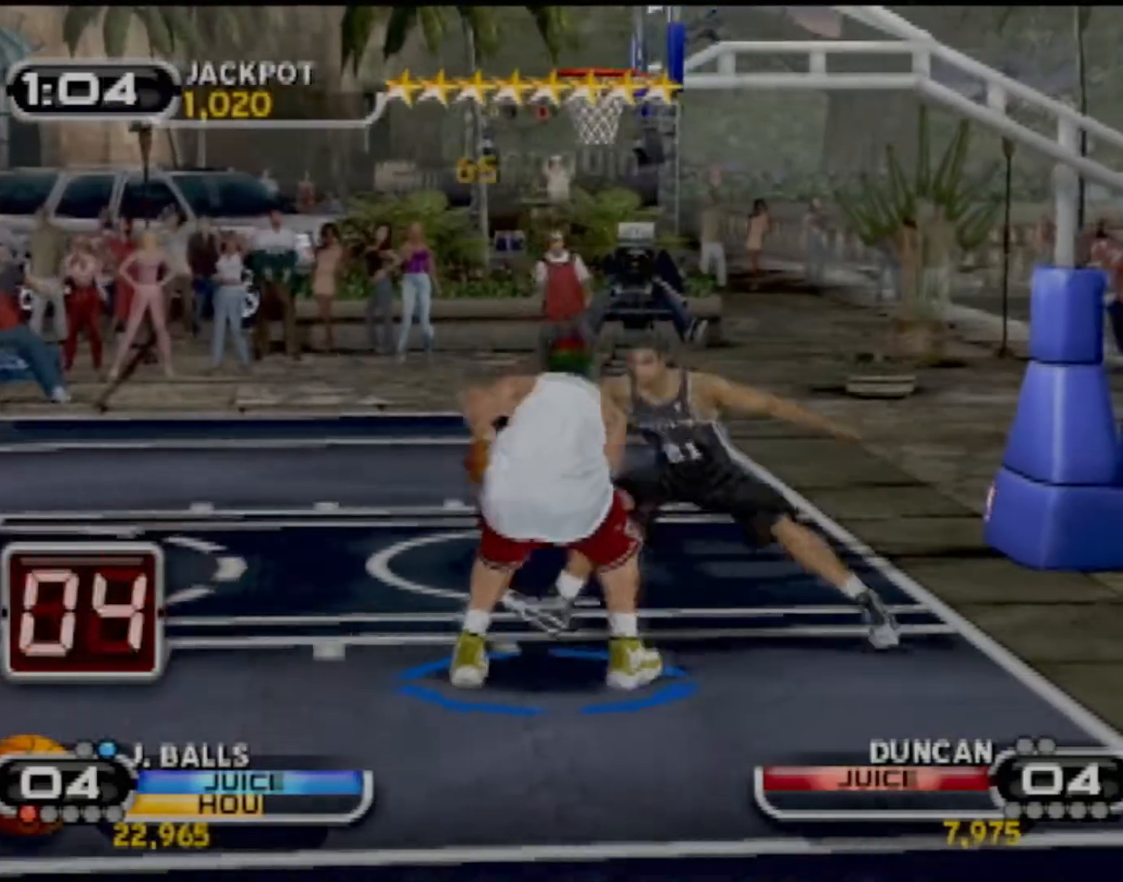
{"buttons": [], "left_stick": "center", "events": []}
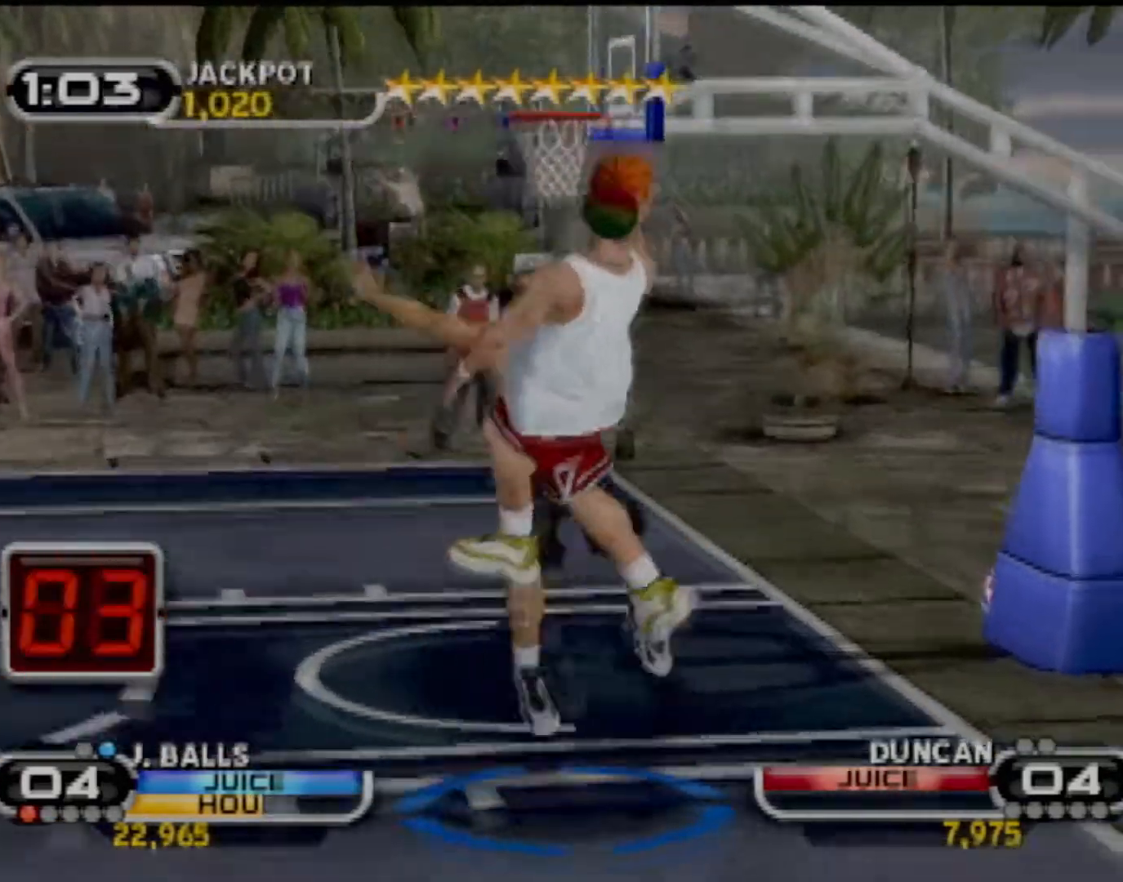
{"buttons": [], "left_stick": "up-left", "events": [[233, "left_stick", "up"], [433, "left_stick", "up-left"]]}
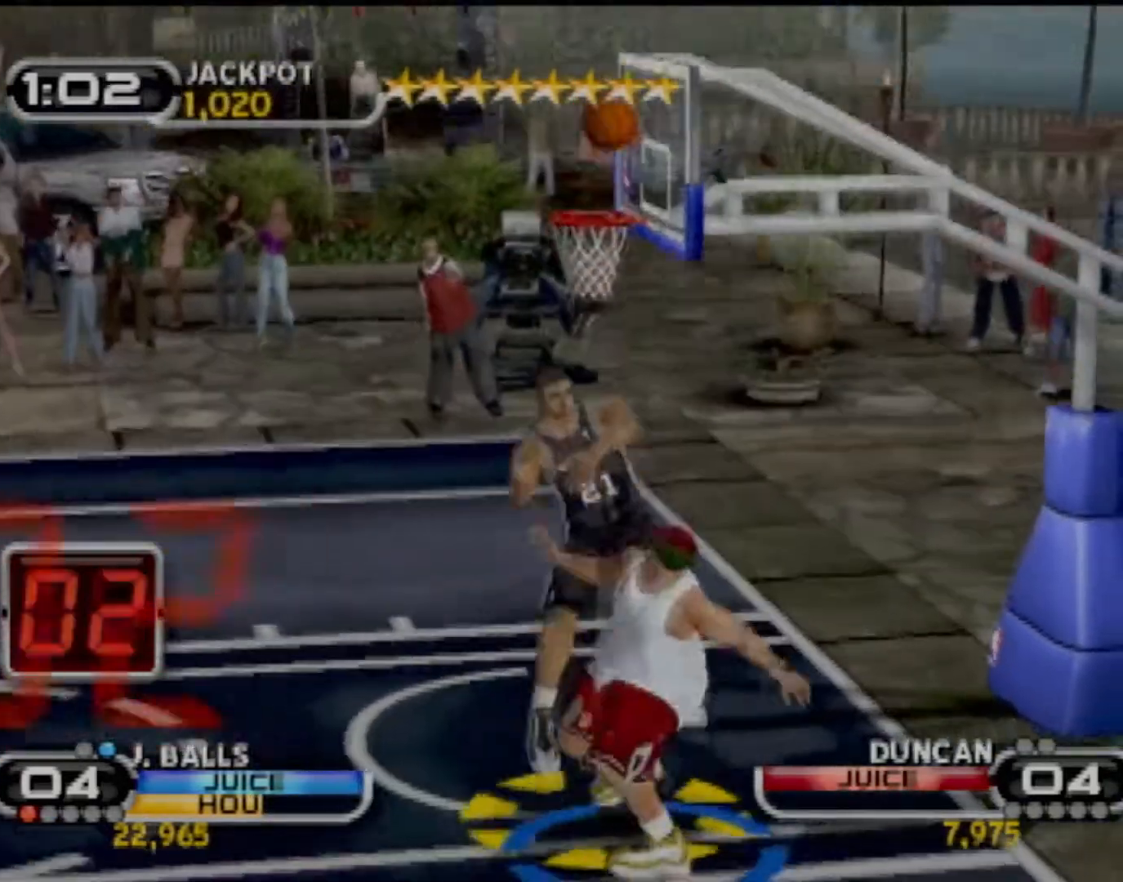
{"buttons": [], "left_stick": "down-right", "events": [[33, "left_stick", "left"], [167, "left_stick", "center"], [367, "left_stick", "right"], [434, "left_stick", "down-right"]]}
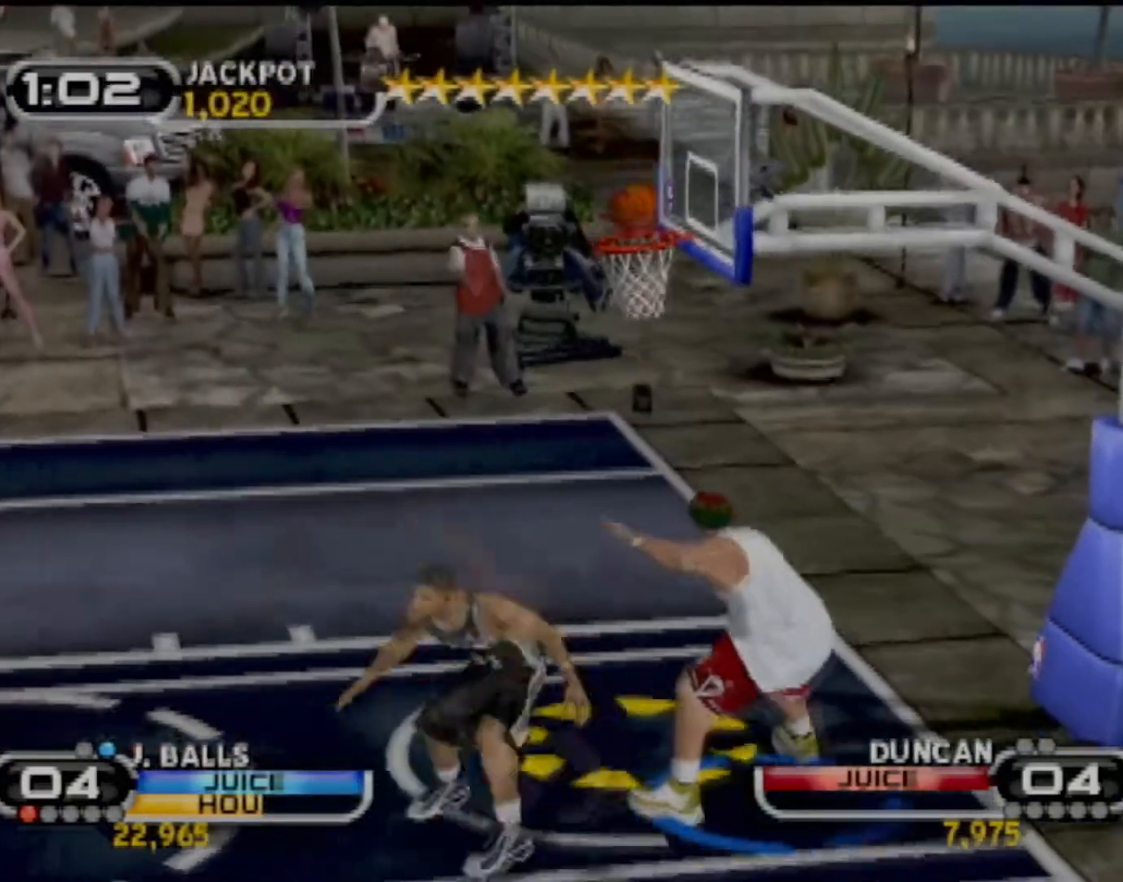
{"buttons": [], "left_stick": "center", "events": [[33, "left_stick", "center"]]}